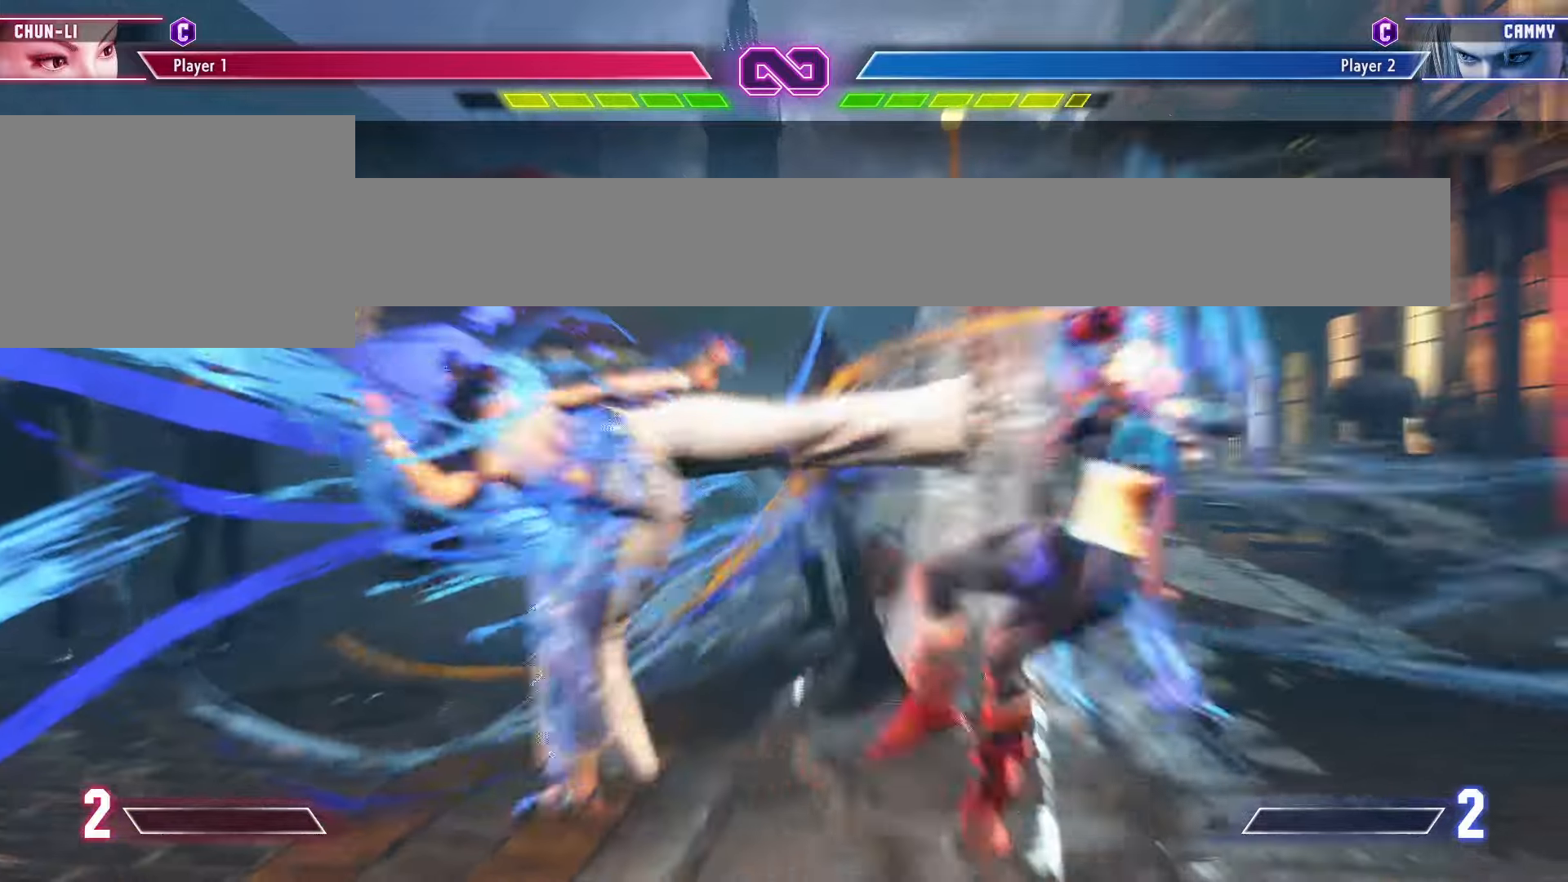
Gameplay with a controller (arcade stick); each line is a JSON object with the inputs held at the frame after it. "events" lists button and stick changes between this image and that frame as [ms after this image, input, new state], when the widget could be followed in between. Not read: L3 MK R3.
{"buttons": [], "left_stick": "center", "events": [[400, "left_stick", "right"], [500, "left_stick", "center"]]}
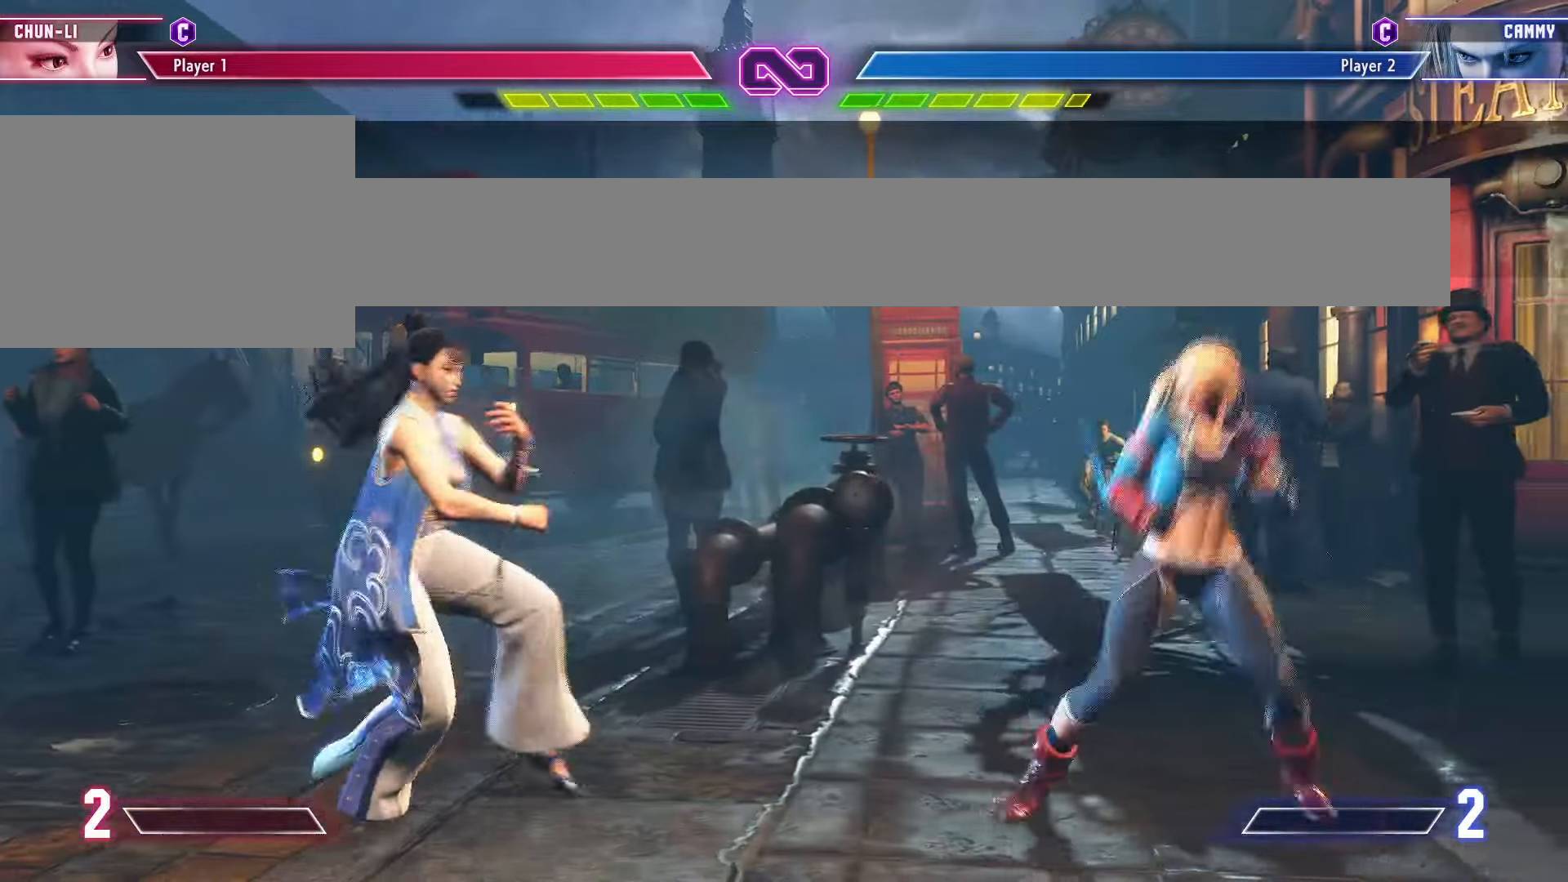
{"buttons": [], "left_stick": "right", "events": [[50, "left_stick", "left"], [217, "left_stick", "center"], [267, "left_stick", "right"]]}
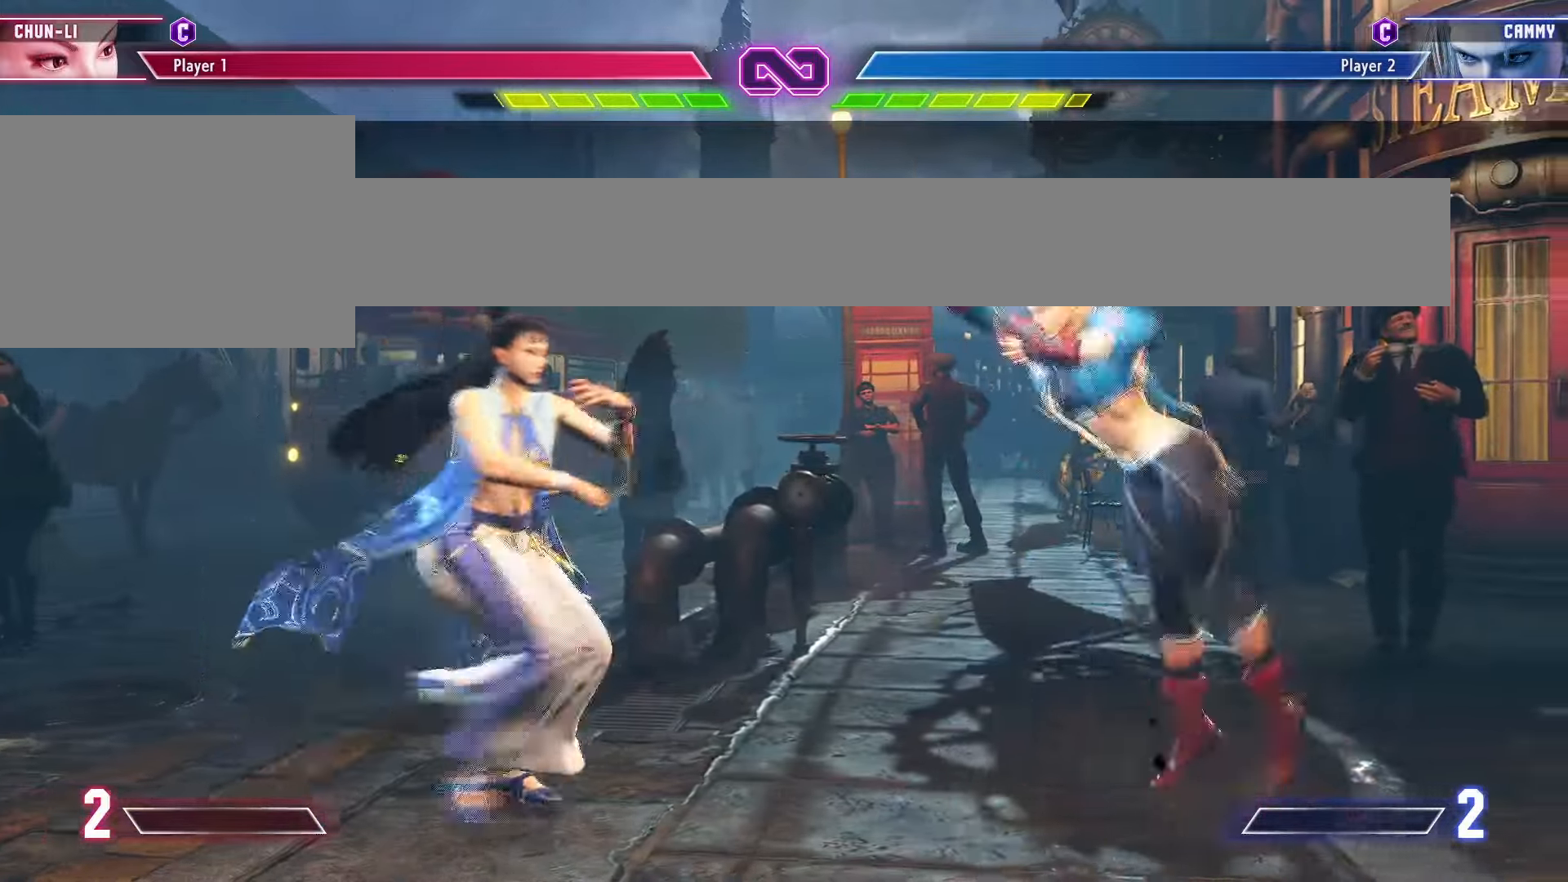
{"buttons": [], "left_stick": "down", "events": [[100, "left_stick", "center"], [117, "TRIANGLE", "down"], [183, "TRIANGLE", "up"], [433, "left_stick", "down"]]}
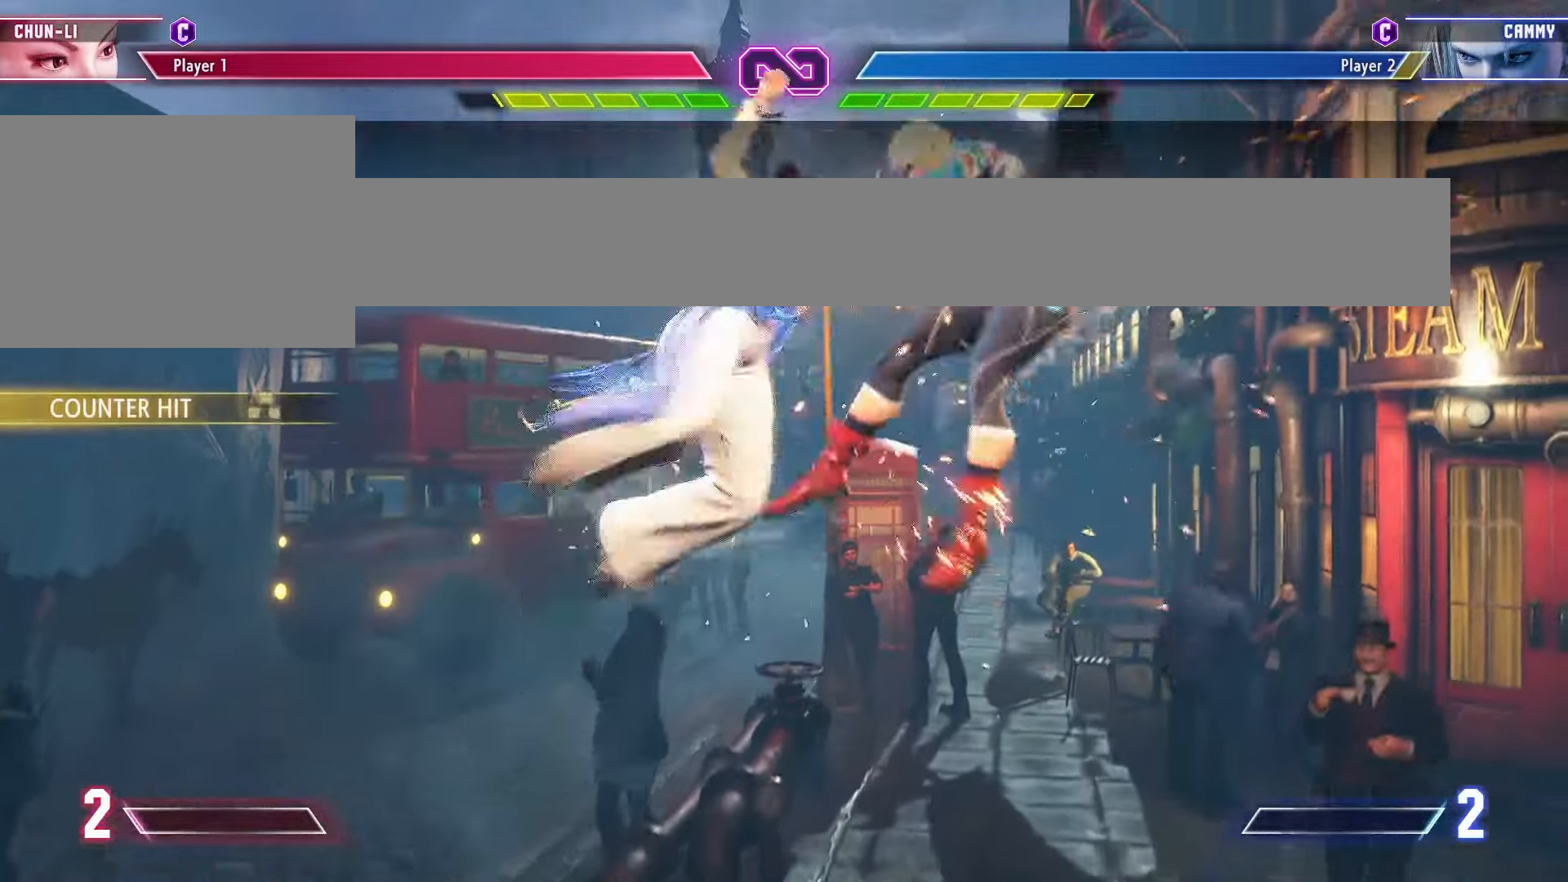
{"buttons": [], "left_stick": "center", "events": [[17, "left_stick", "right"], [83, "left_stick", "center"], [133, "left_stick", "down"], [233, "R1", "down"], [250, "left_stick", "center"], [317, "R1", "up"]]}
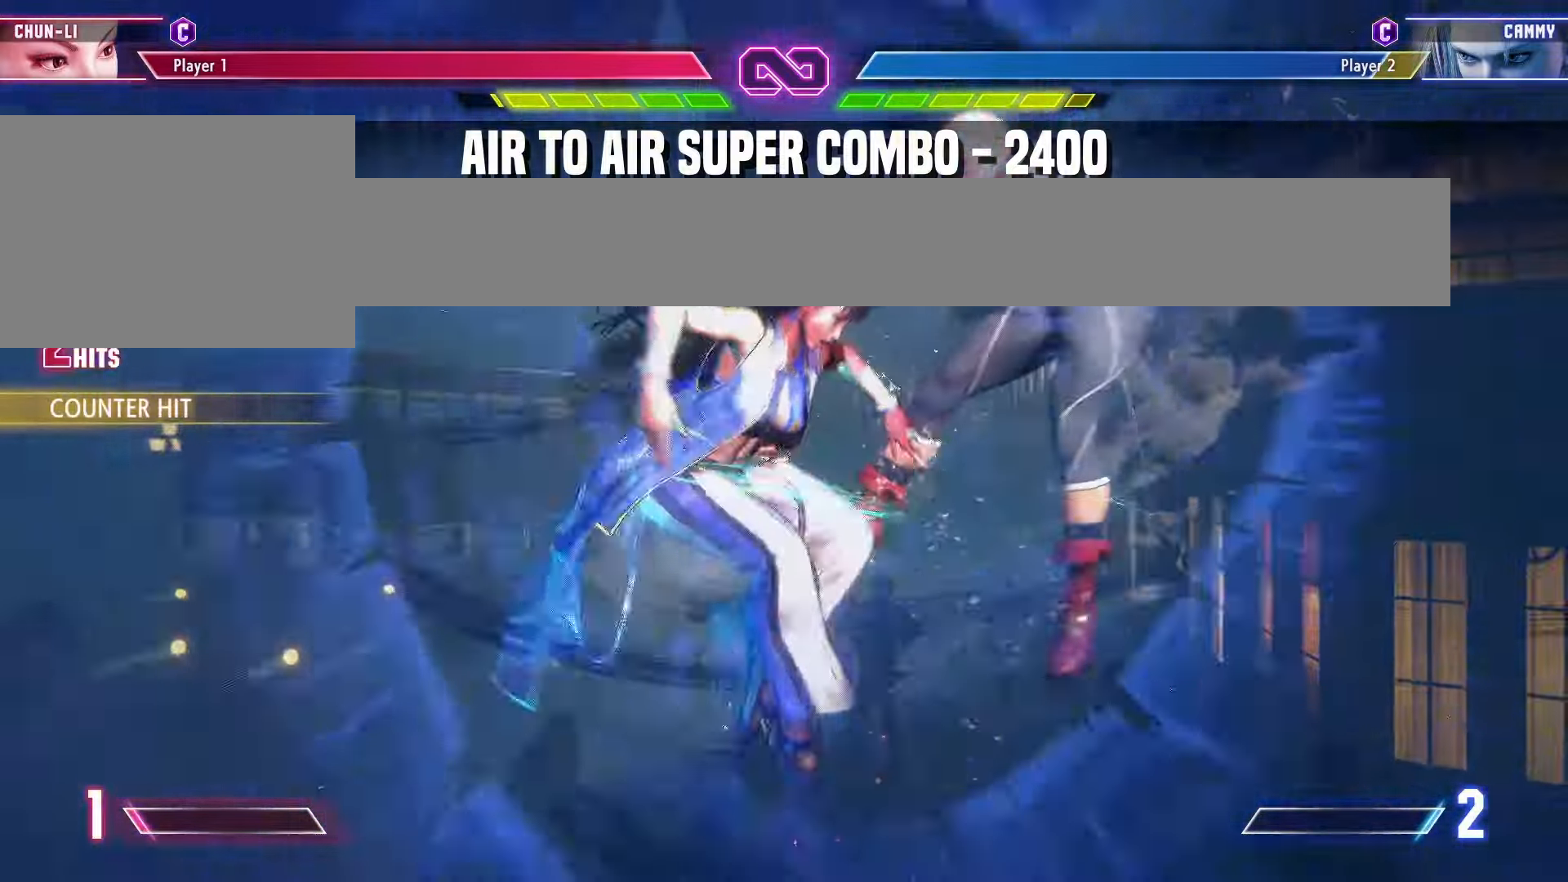
{"buttons": [], "left_stick": "center", "events": []}
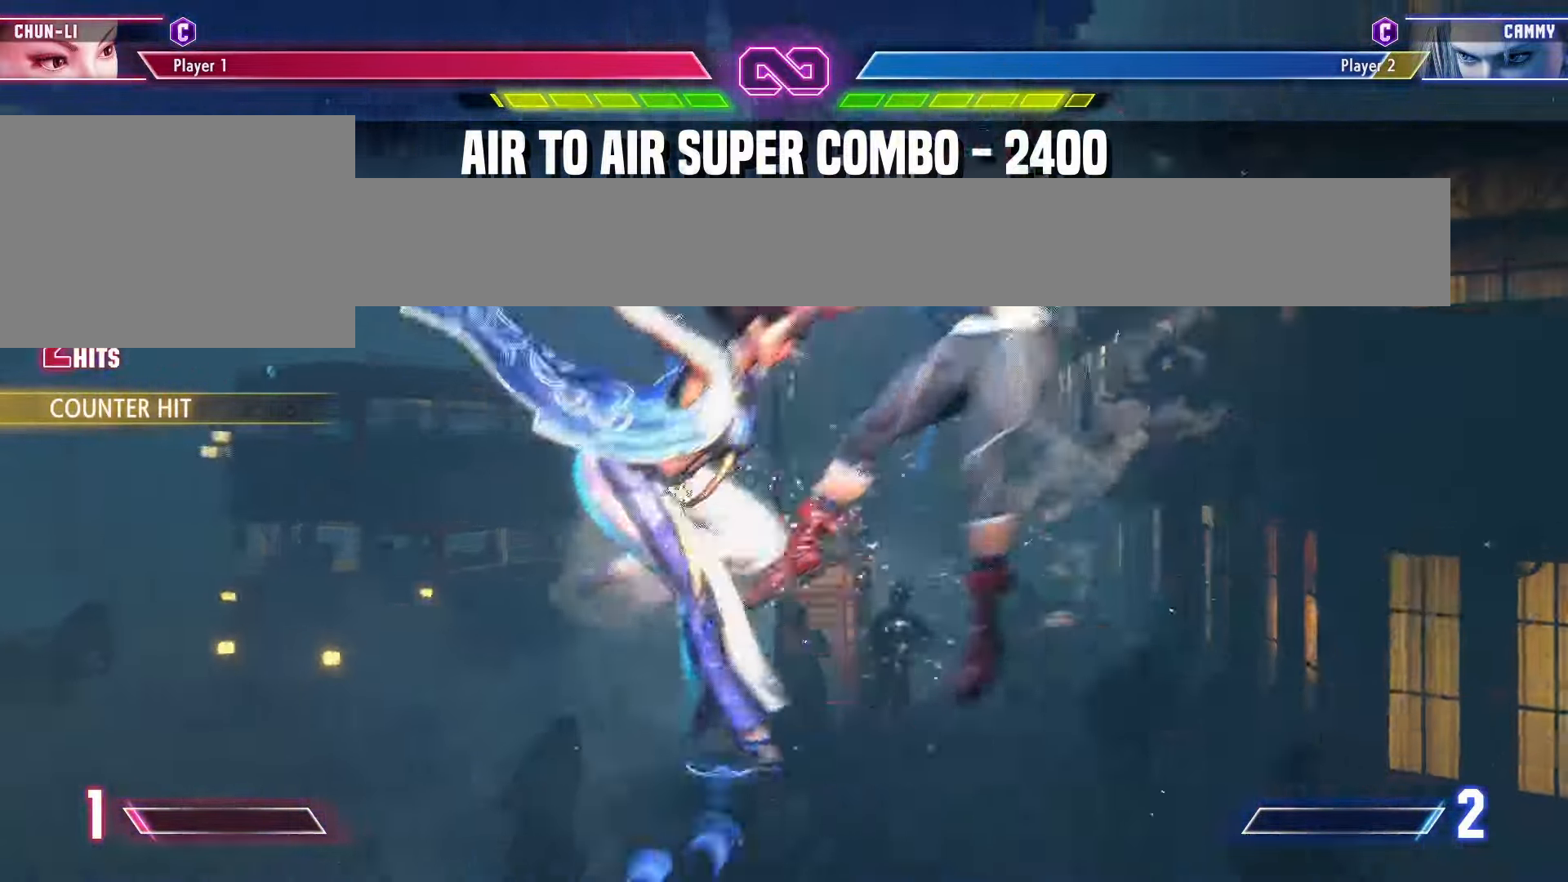
{"buttons": [], "left_stick": "center", "events": []}
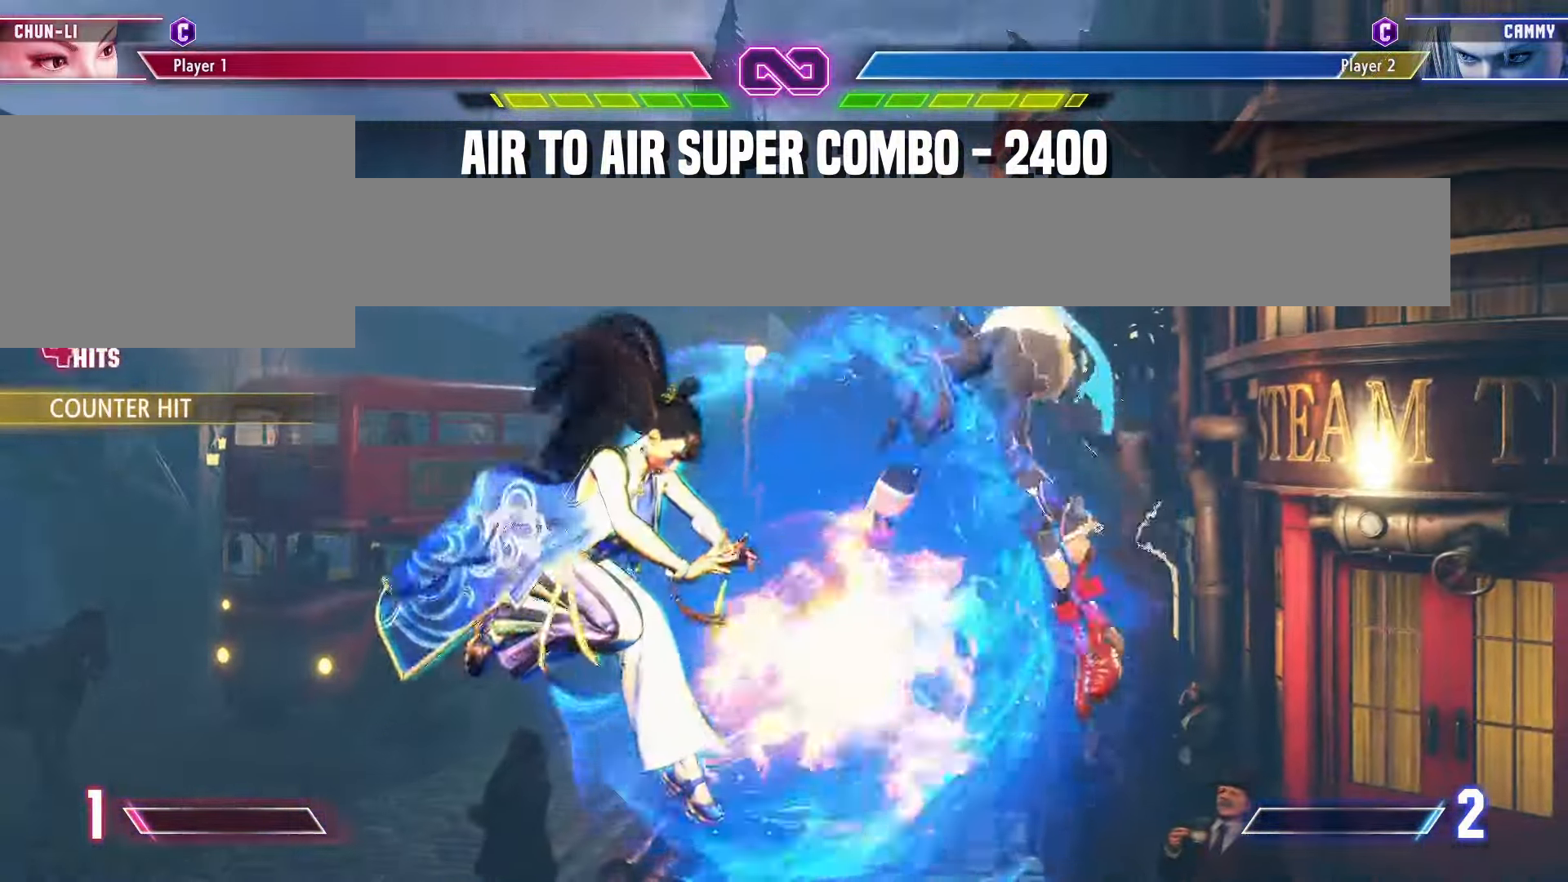
{"buttons": ["CIRCLE", "TRIANGLE"], "left_stick": "center", "events": [[367, "CIRCLE", "down"], [367, "TRIANGLE", "down"]]}
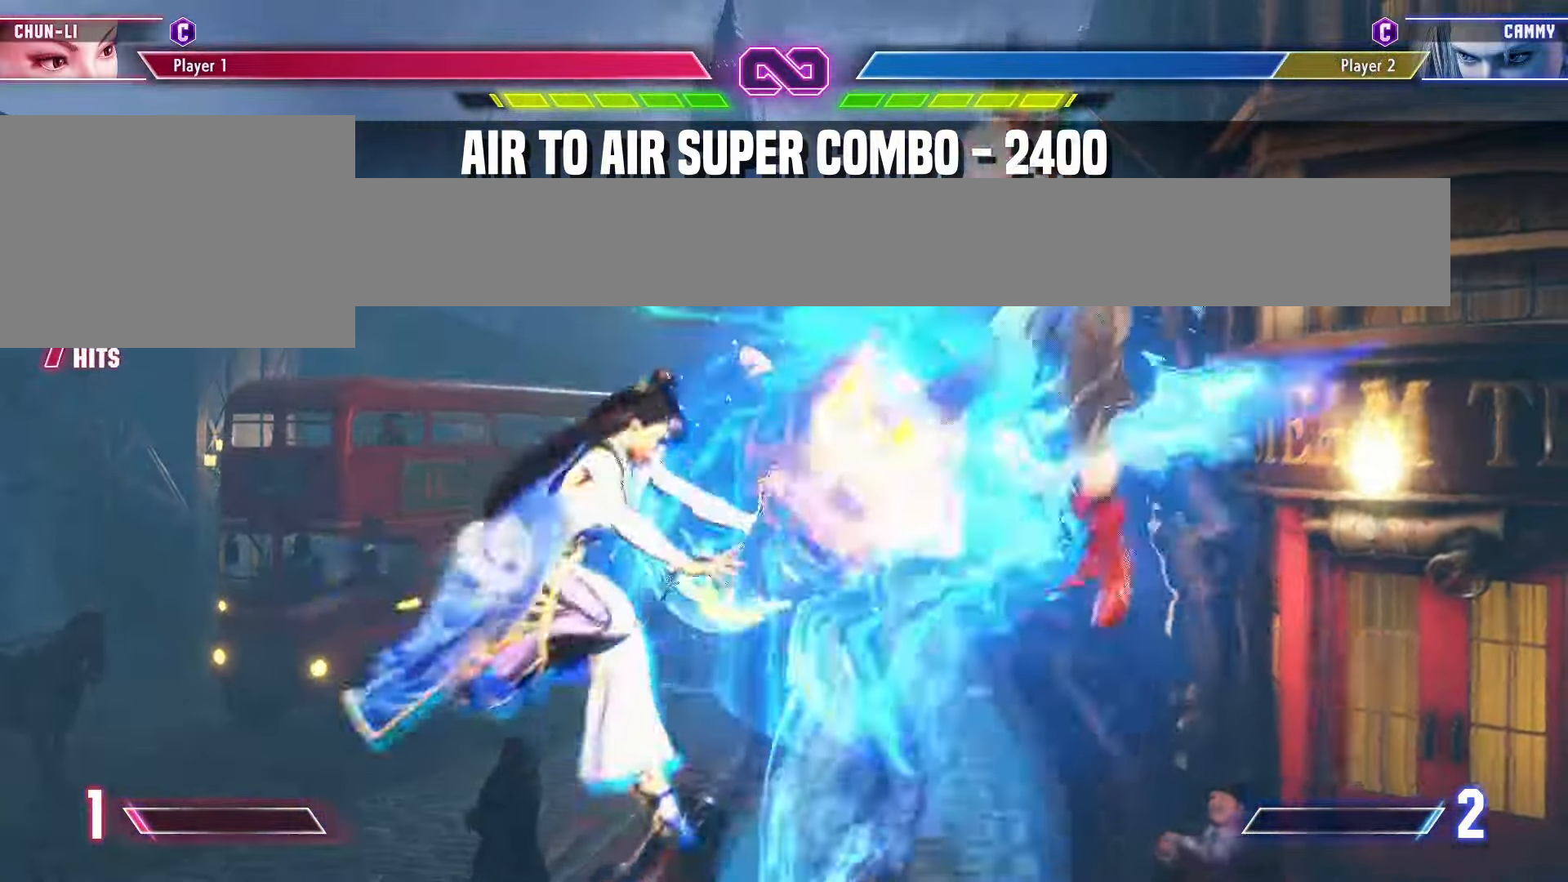
{"buttons": ["CIRCLE", "TRIANGLE"], "left_stick": "center", "events": [[17, "left_stick", "right"], [83, "left_stick", "center"], [183, "left_stick", "right"], [250, "left_stick", "center"], [367, "left_stick", "right"], [433, "left_stick", "center"]]}
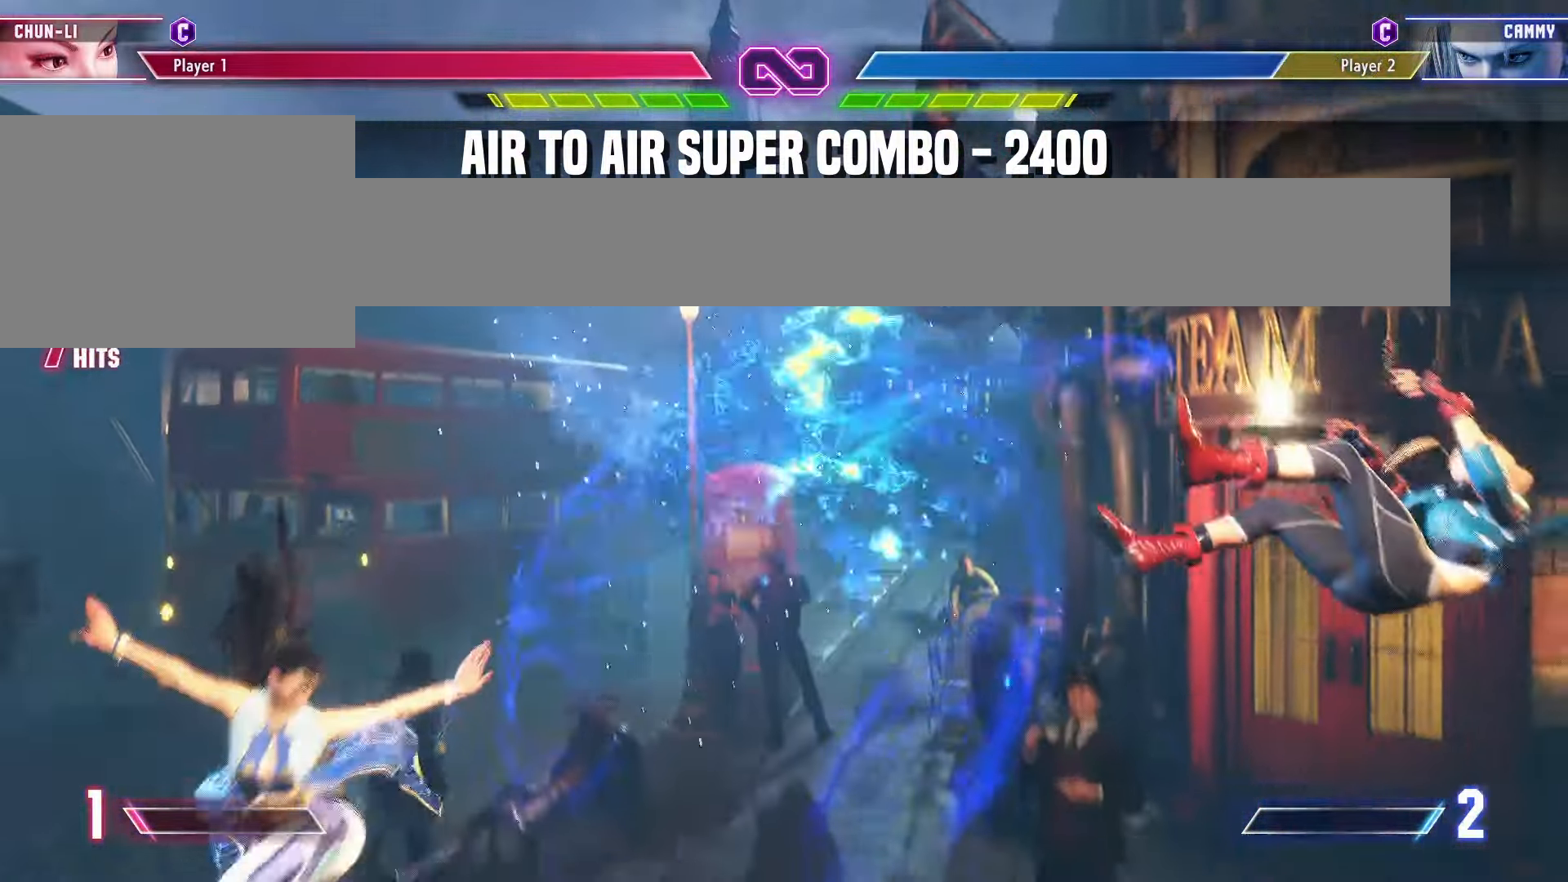
{"buttons": [], "left_stick": "center", "events": [[17, "left_stick", "right"], [83, "left_stick", "center"], [183, "left_stick", "right"], [250, "left_stick", "center"], [317, "left_stick", "right"], [417, "CIRCLE", "up"], [417, "left_stick", "center"], [433, "TRIANGLE", "up"]]}
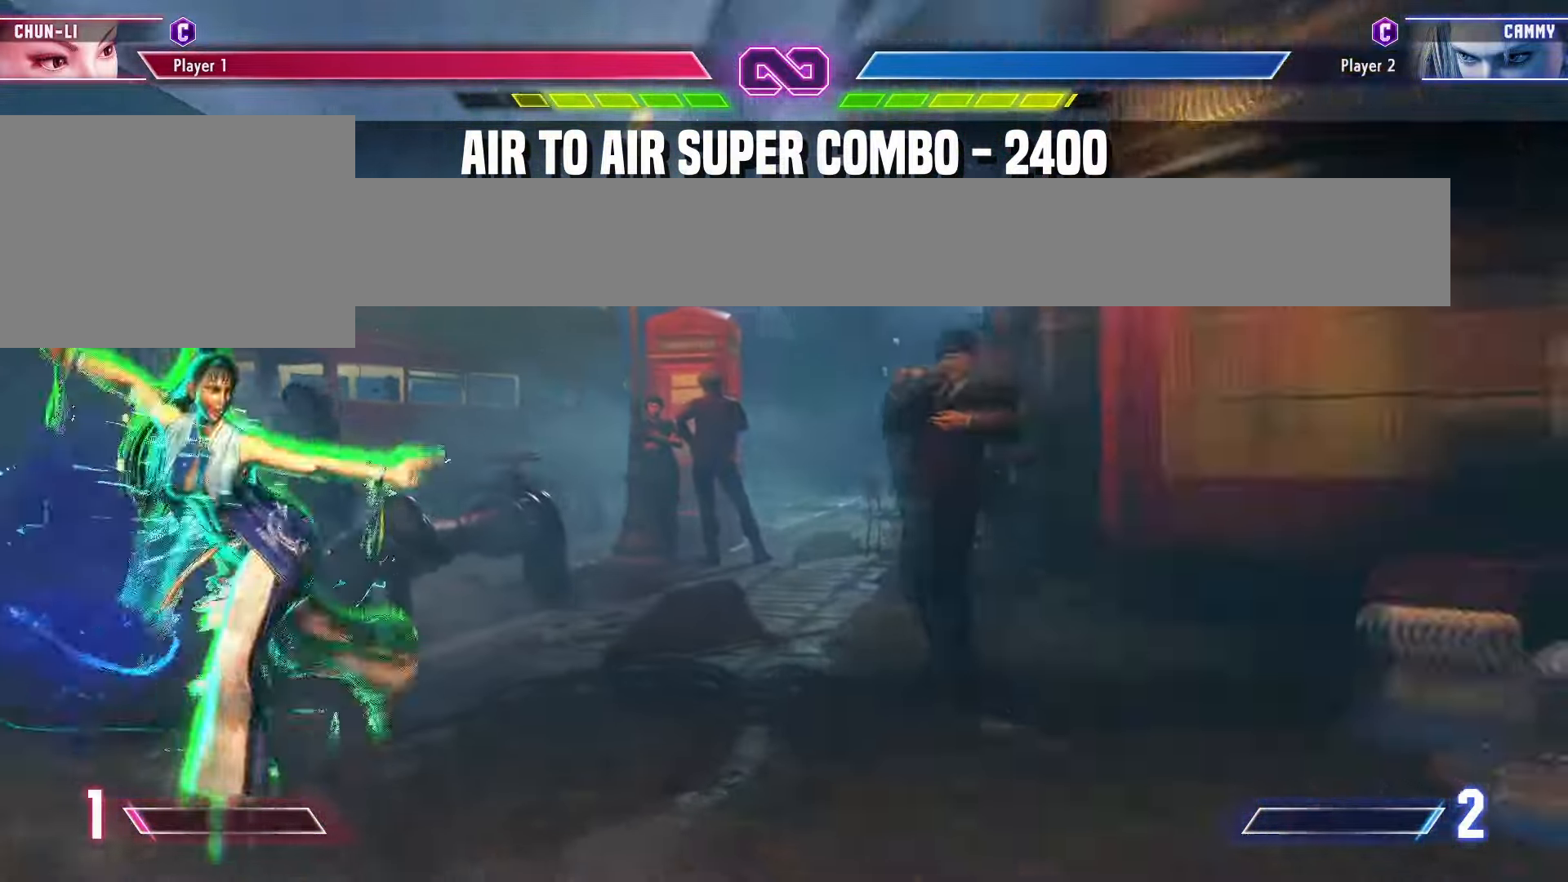
{"buttons": [], "left_stick": "center", "events": [[367, "left_stick", "right"], [417, "R2", "down"], [500, "R2", "up"], [500, "left_stick", "center"]]}
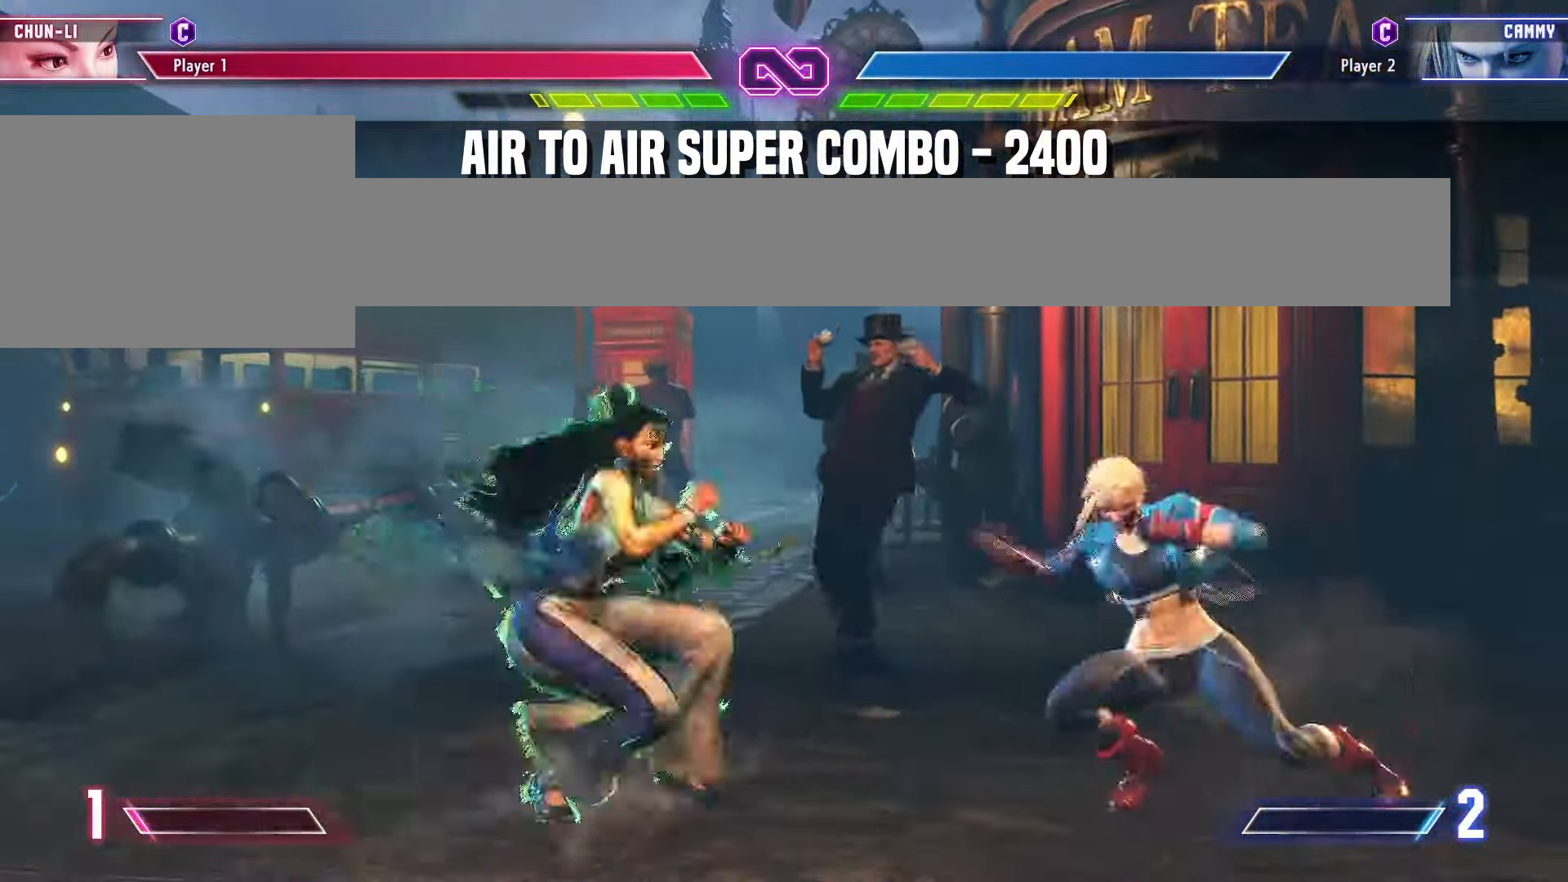
{"buttons": [], "left_stick": "right", "events": [[450, "left_stick", "right"]]}
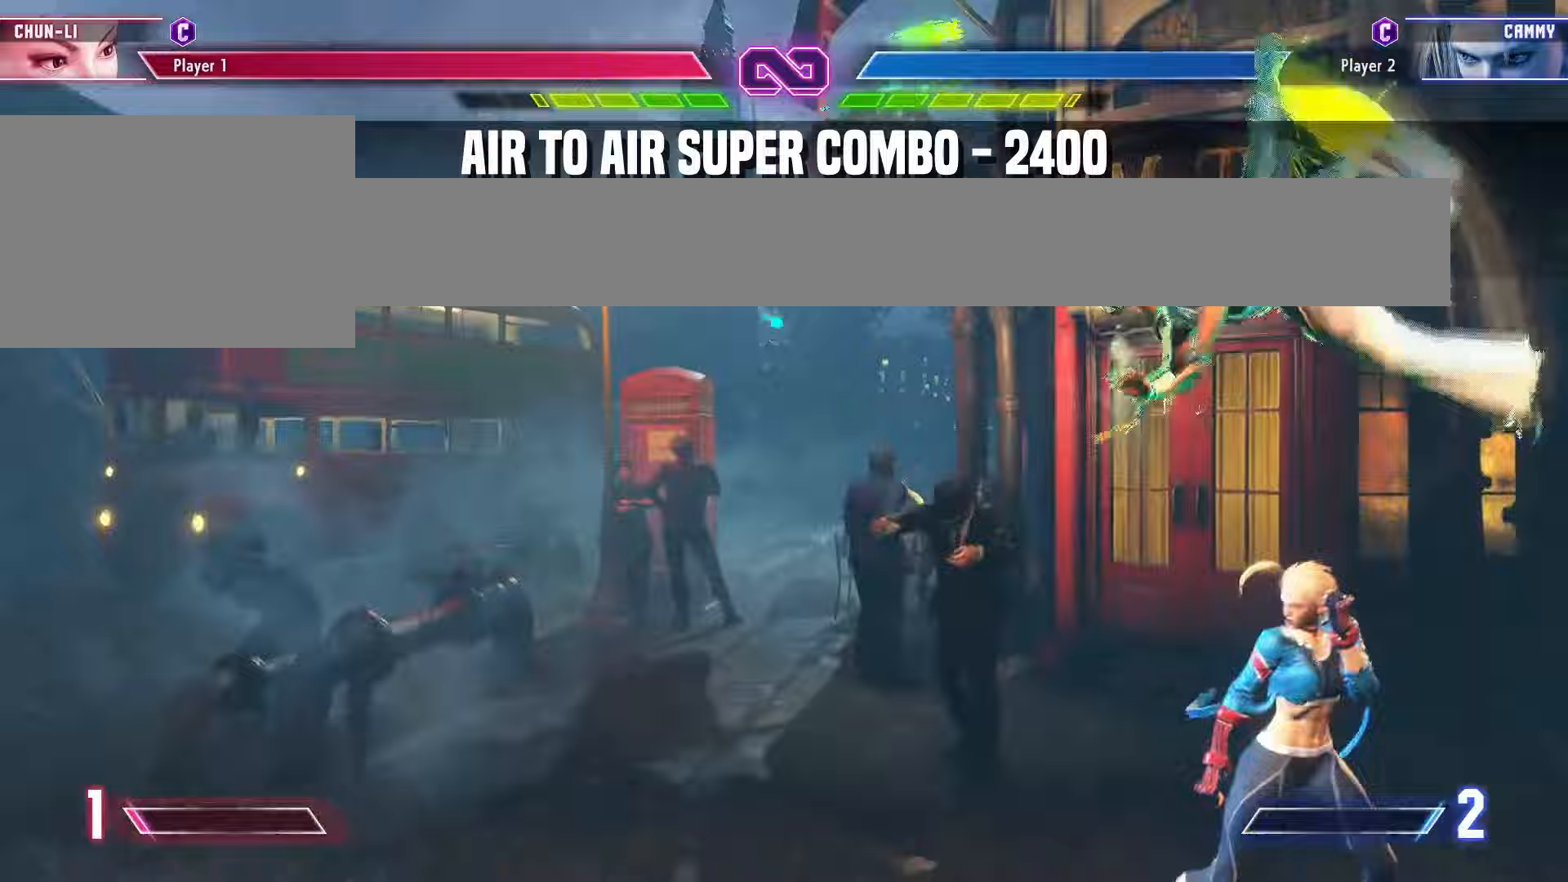
{"buttons": ["R1"], "left_stick": "center", "events": [[433, "R1", "down"], [483, "left_stick", "center"]]}
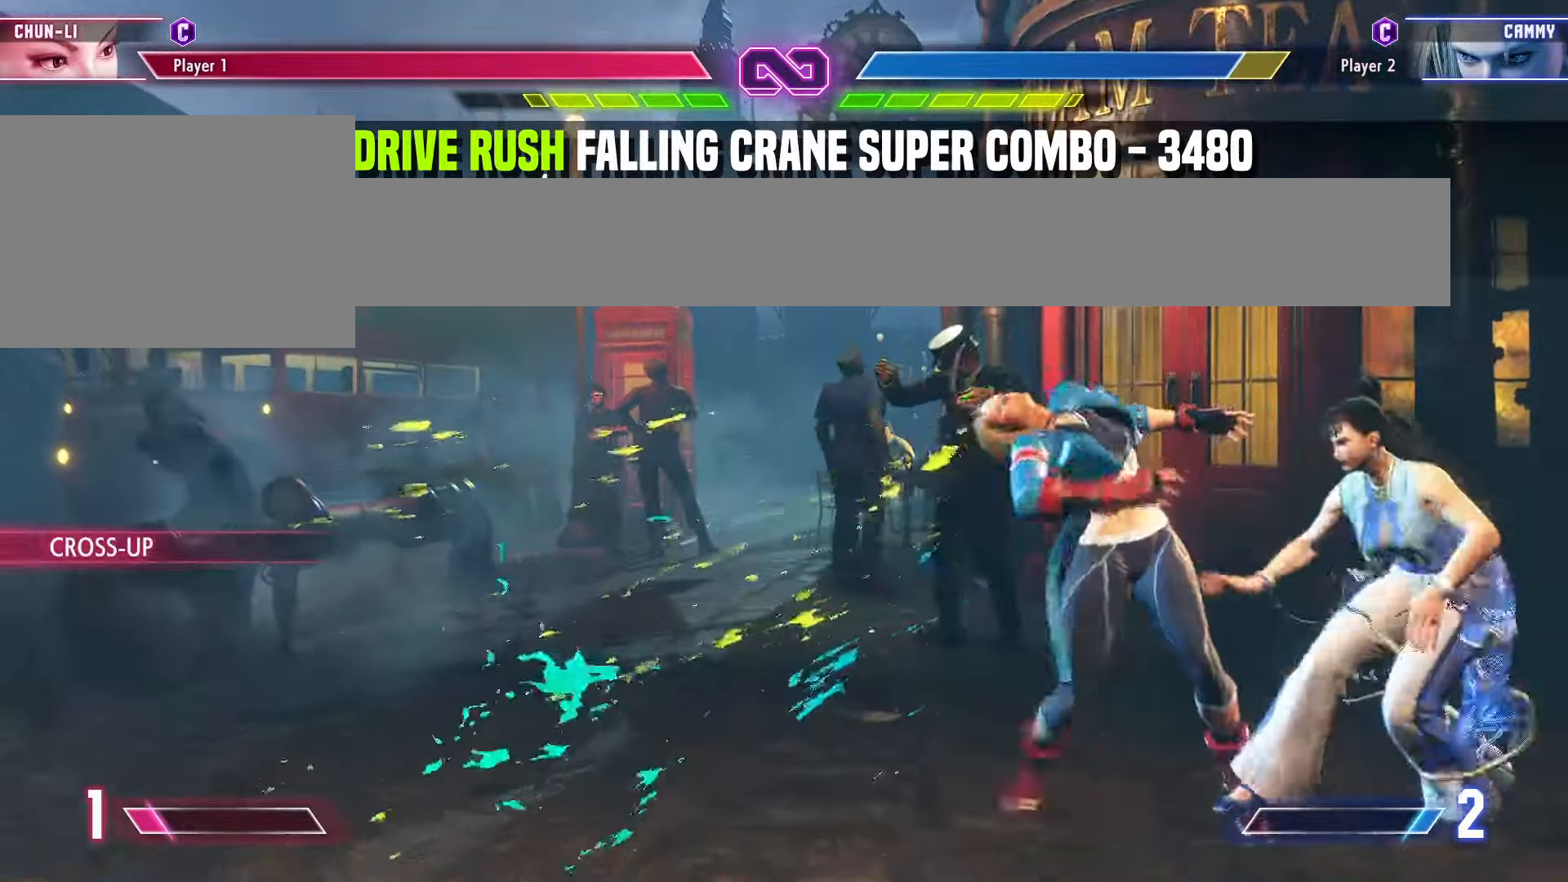
{"buttons": ["R2"], "left_stick": "down", "events": [[17, "R1", "up"], [50, "left_stick", "down"], [167, "left_stick", "center"], [183, "R1", "down"], [250, "R1", "up"], [333, "left_stick", "down"], [467, "R2", "down"]]}
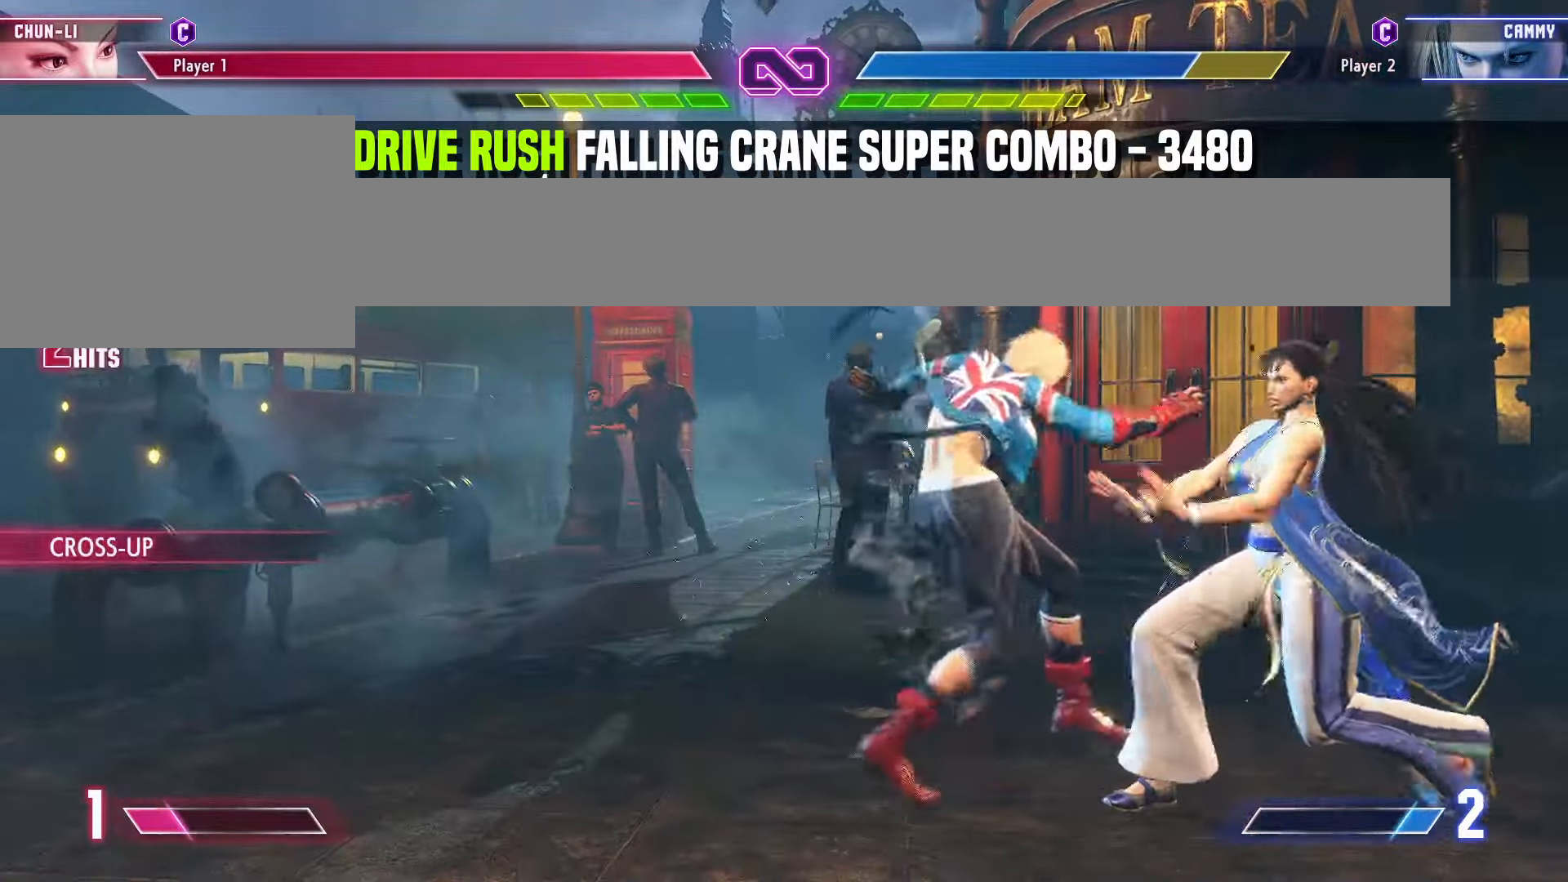
{"buttons": [], "left_stick": "center", "events": [[50, "R2", "up"], [117, "left_stick", "center"], [233, "left_stick", "up-left"], [450, "left_stick", "center"]]}
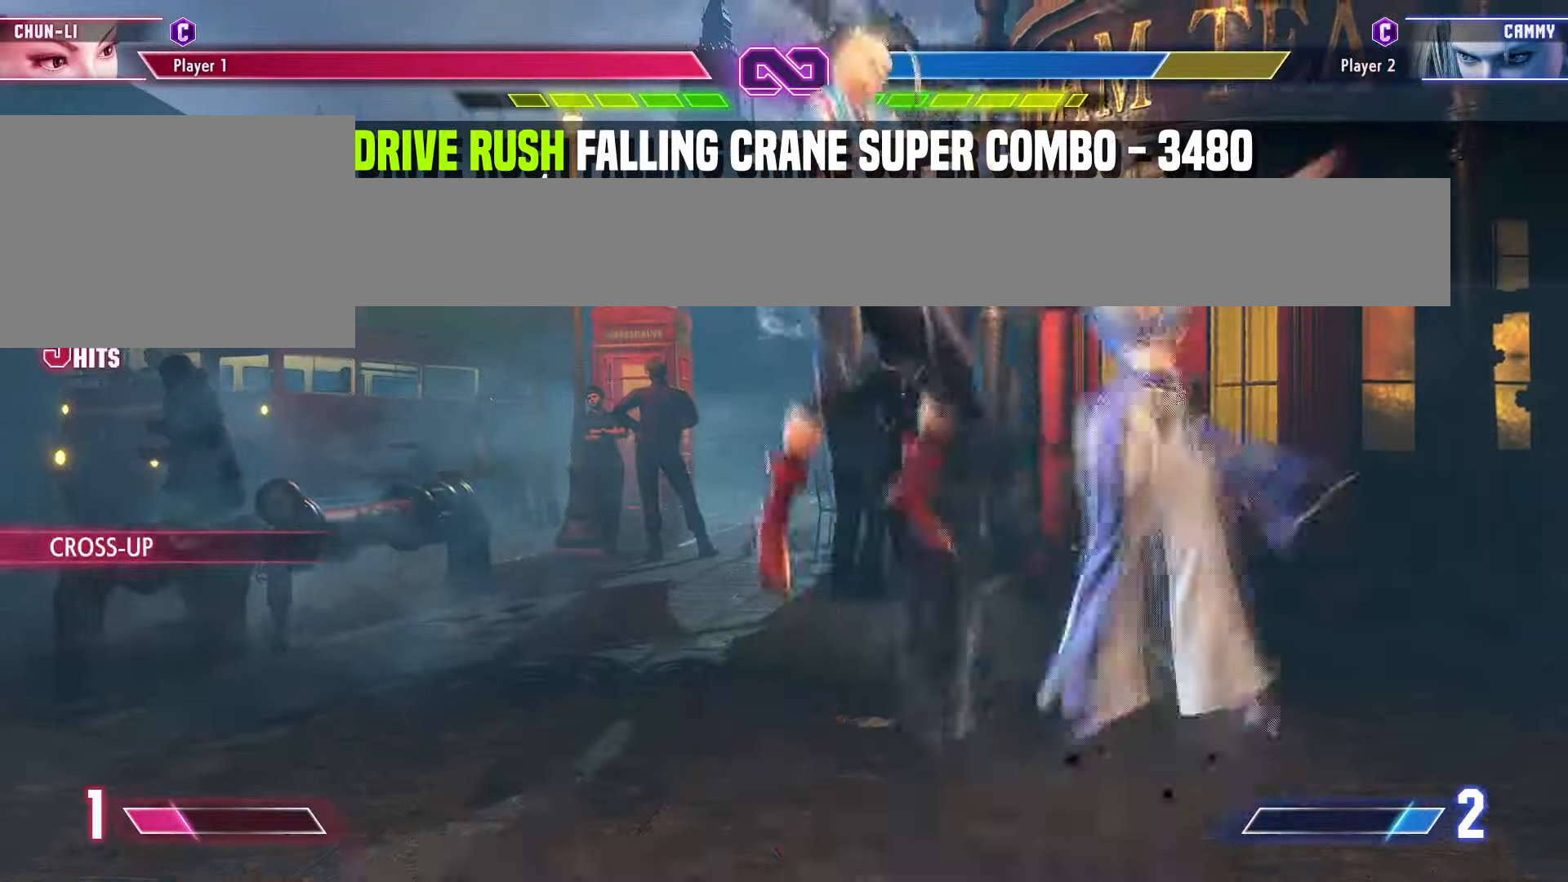
{"buttons": [], "left_stick": "down", "events": [[17, "left_stick", "down"], [100, "CIRCLE", "down"], [183, "CIRCLE", "up"], [400, "CIRCLE", "down"], [483, "CIRCLE", "up"]]}
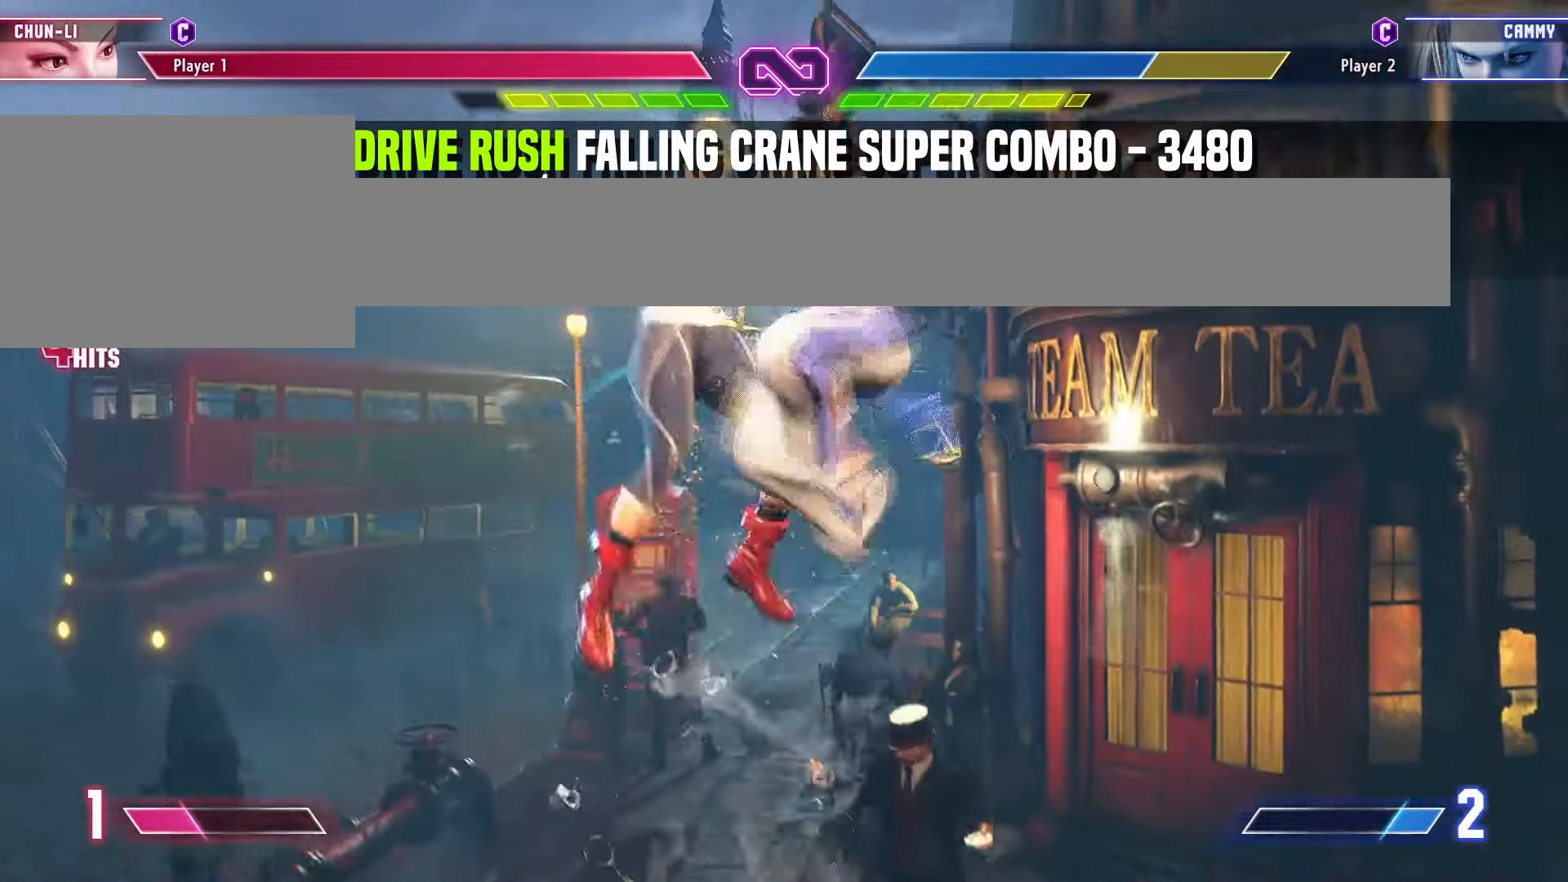
{"buttons": ["R1"], "left_stick": "center", "events": [[83, "left_stick", "center"], [500, "R1", "down"]]}
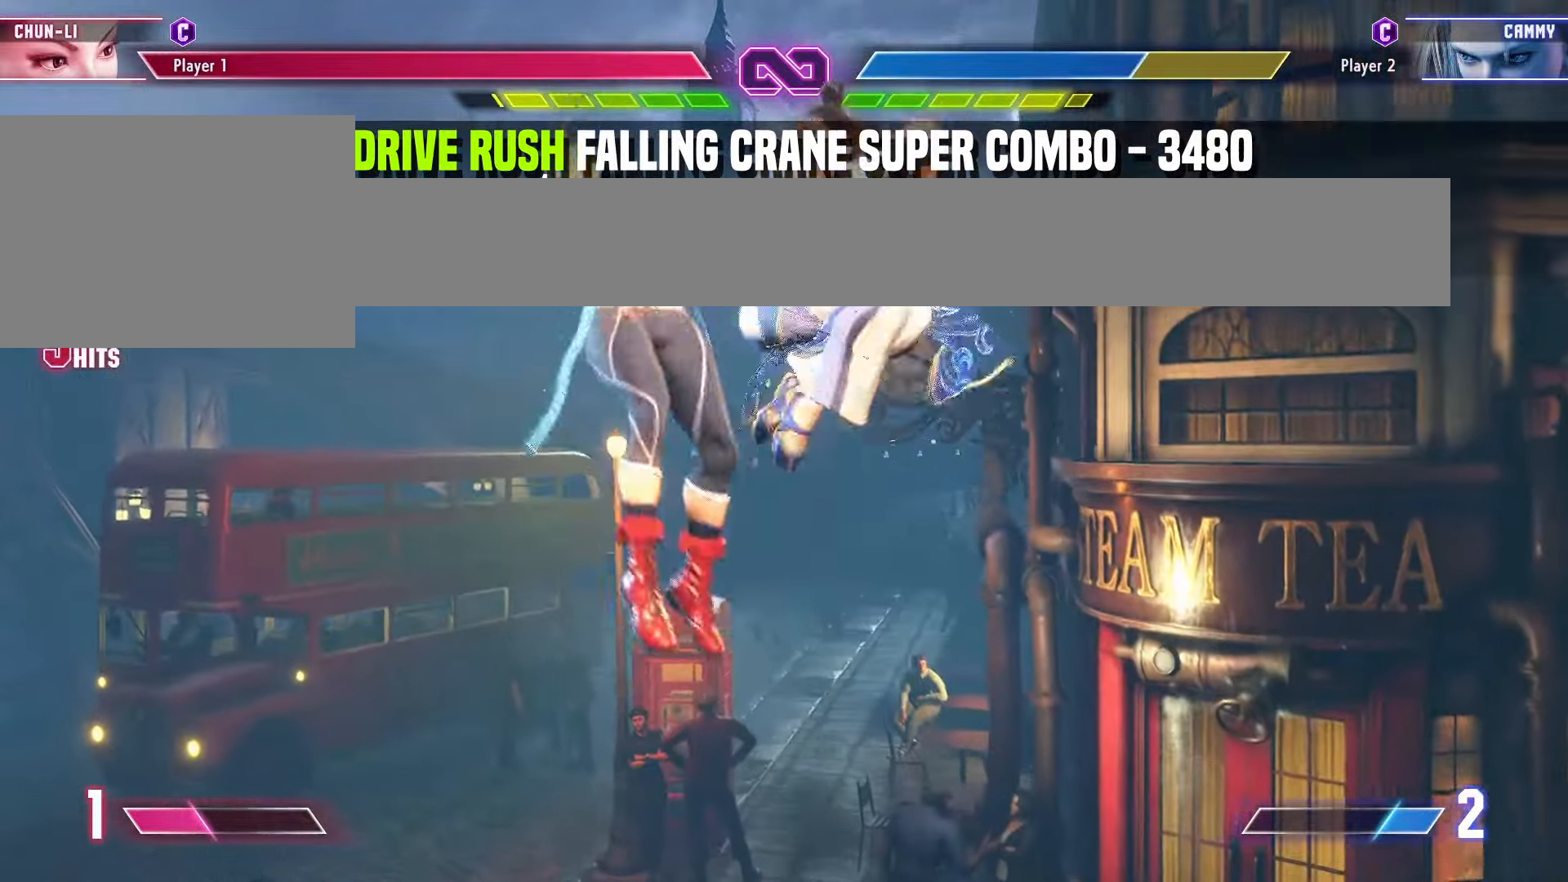
{"buttons": [], "left_stick": "down", "events": [[83, "R1", "up"], [250, "left_stick", "down"], [400, "left_stick", "center"], [467, "left_stick", "down"]]}
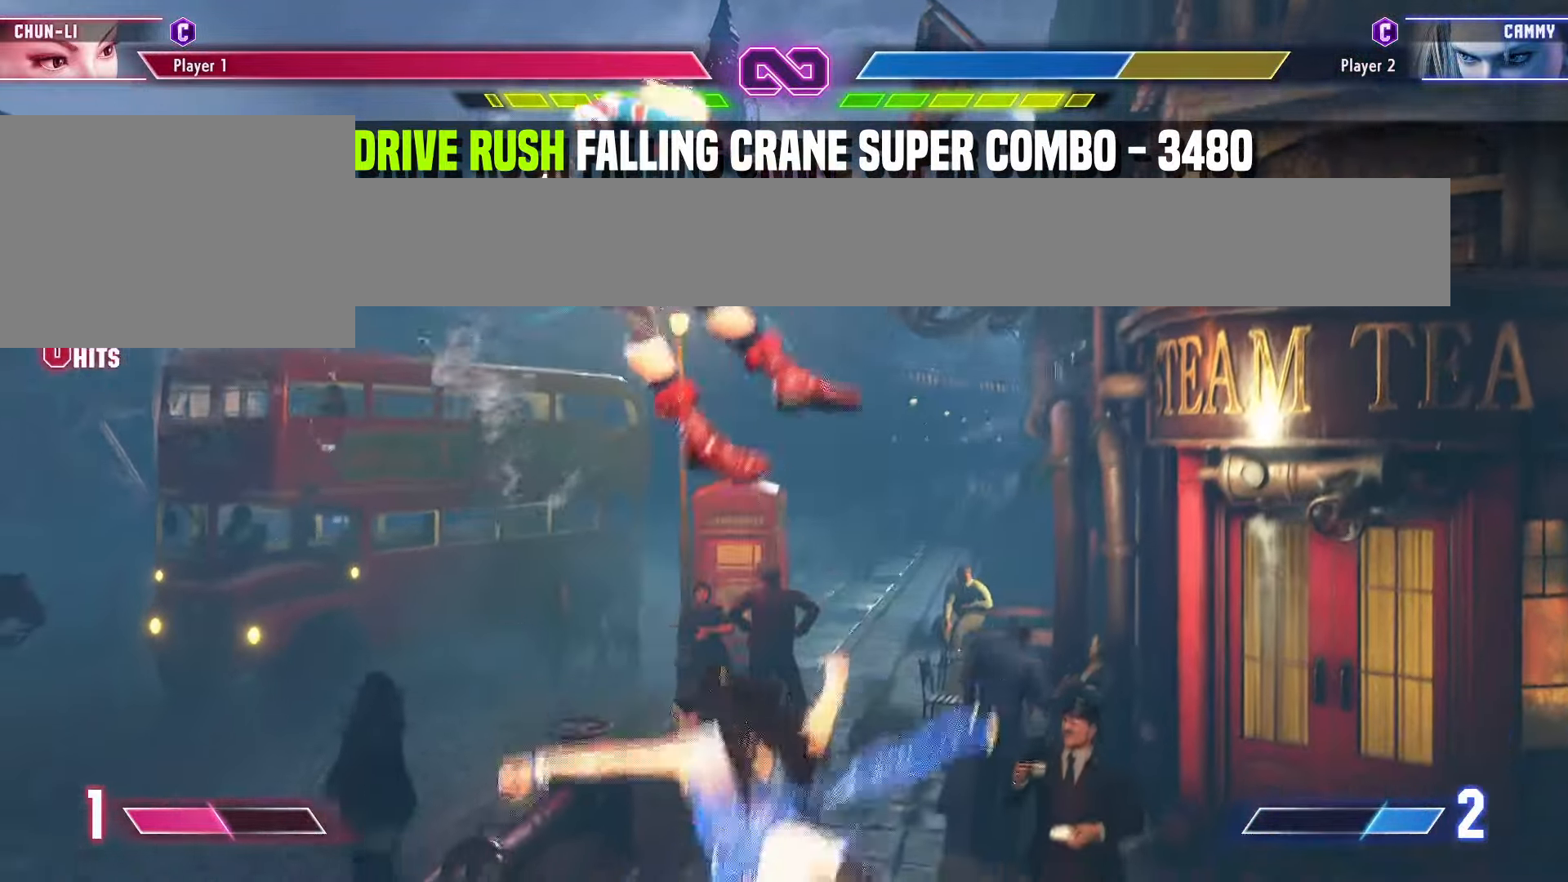
{"buttons": [], "left_stick": "center", "events": [[117, "left_stick", "left"], [133, "R1", "down"], [183, "left_stick", "center"], [217, "R1", "up"]]}
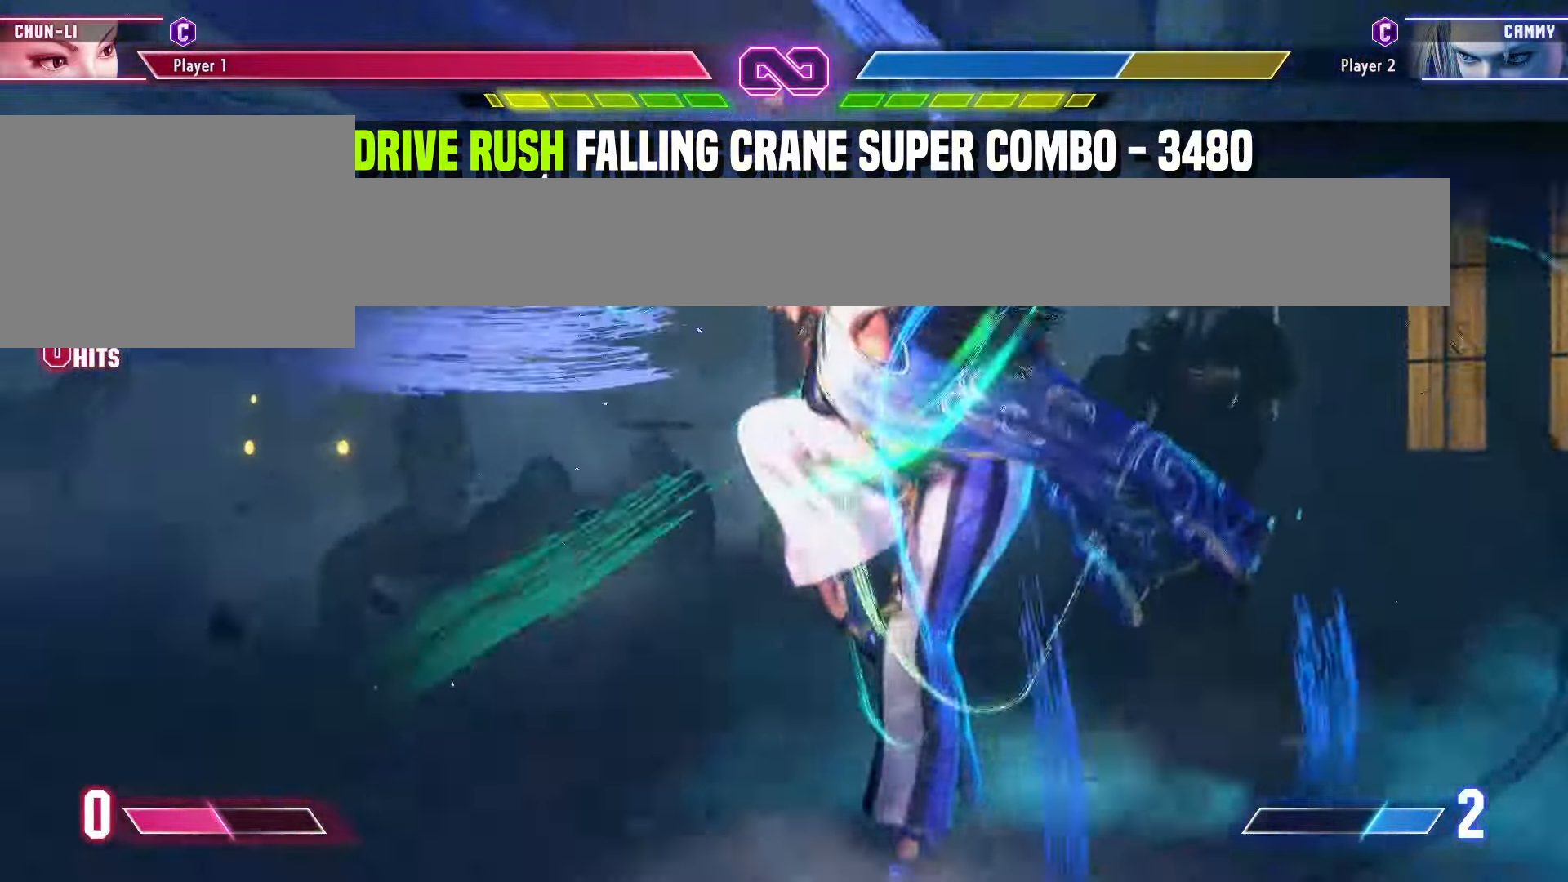
{"buttons": [], "left_stick": "center", "events": []}
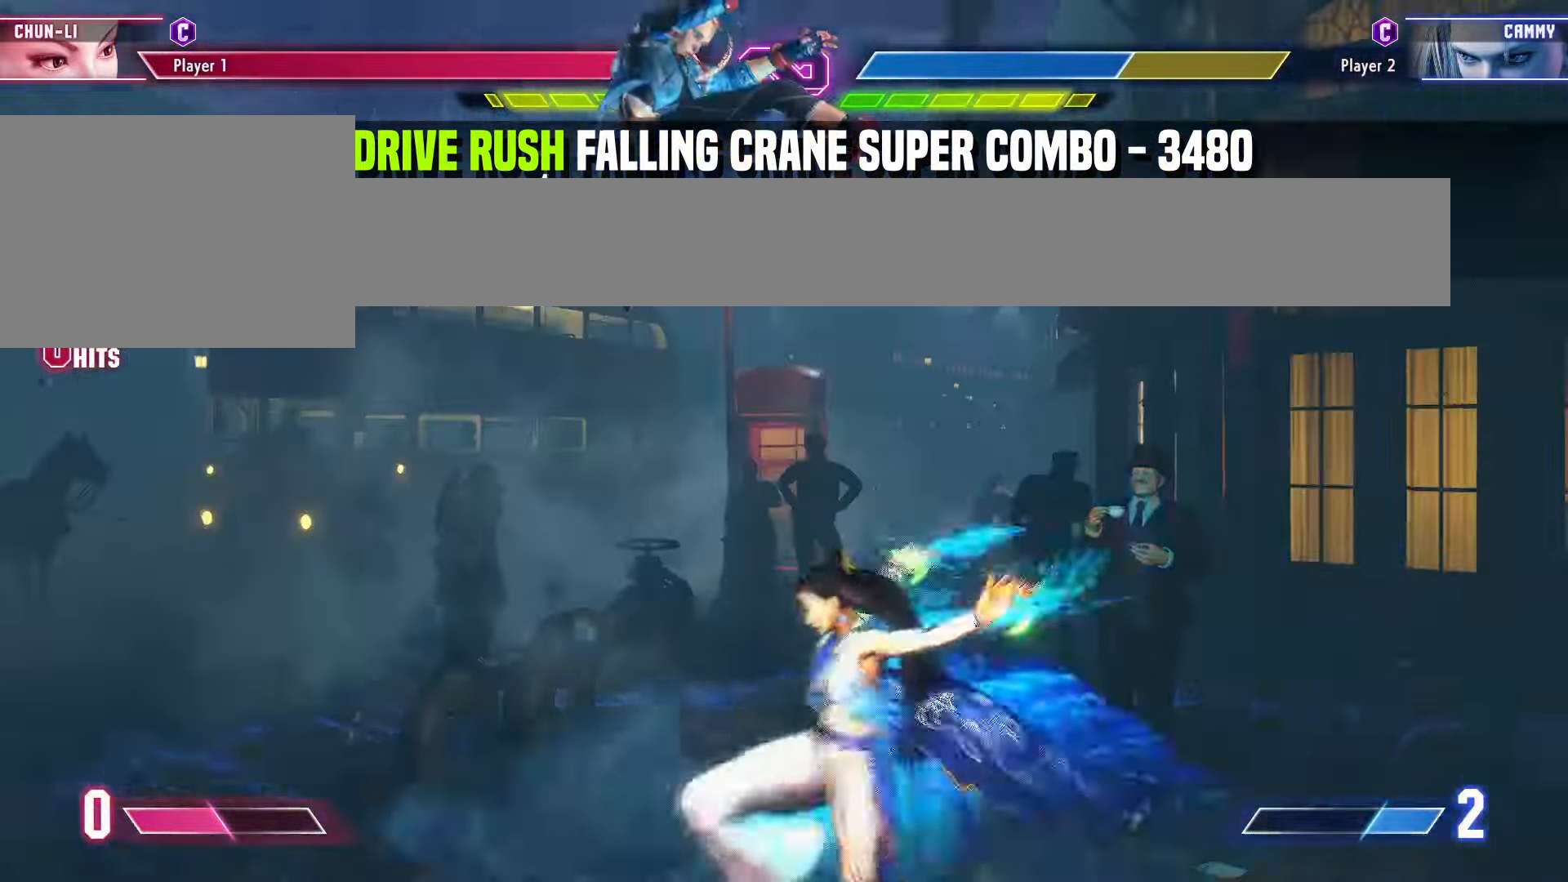
{"buttons": [], "left_stick": "center", "events": []}
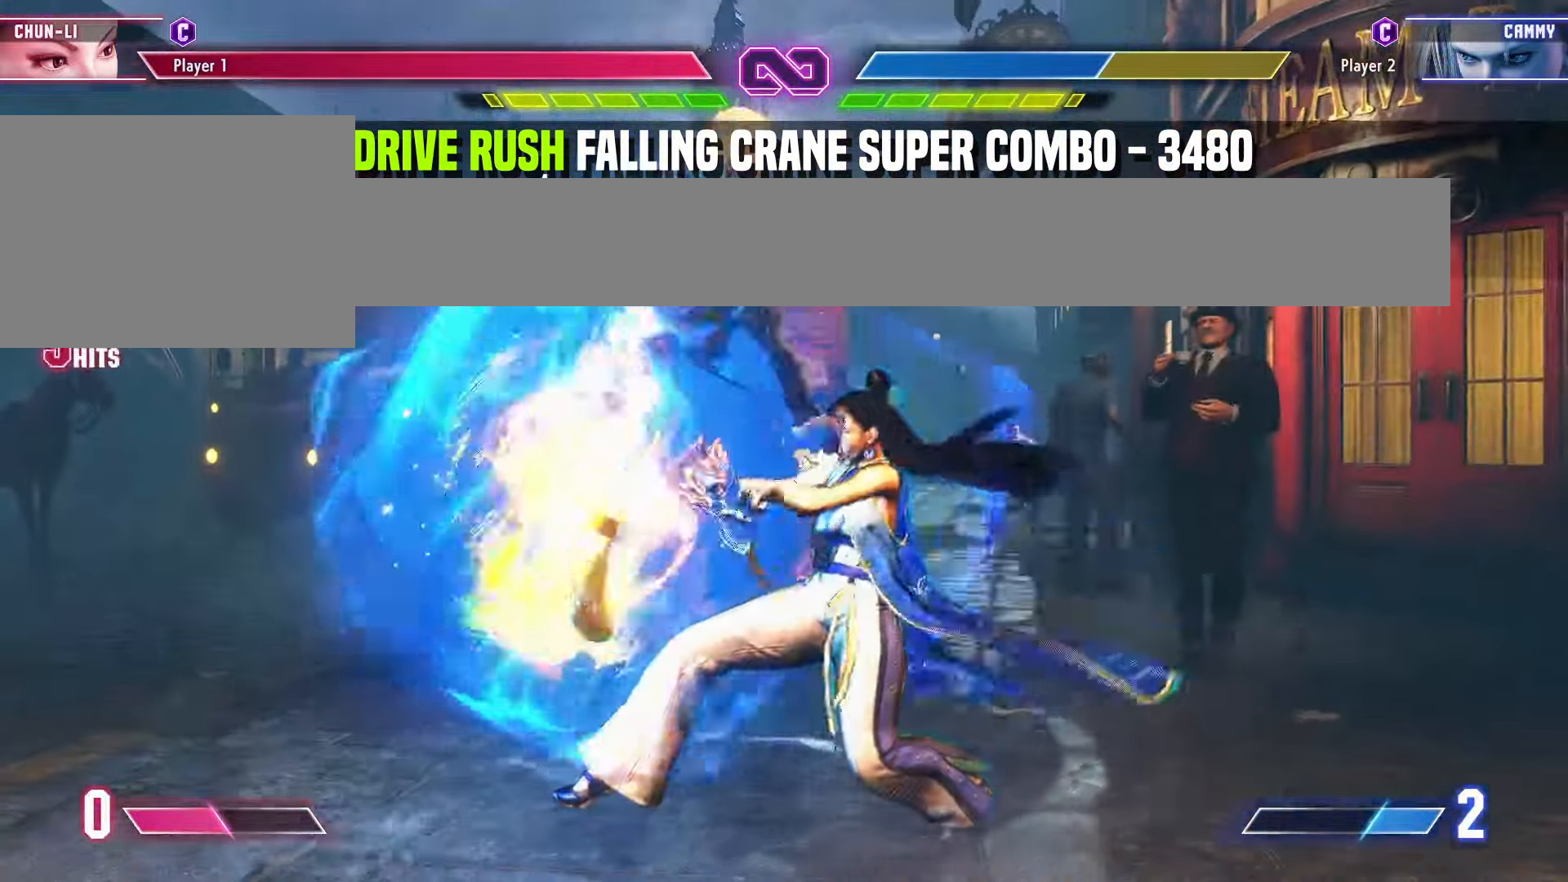
{"buttons": [], "left_stick": "center", "events": []}
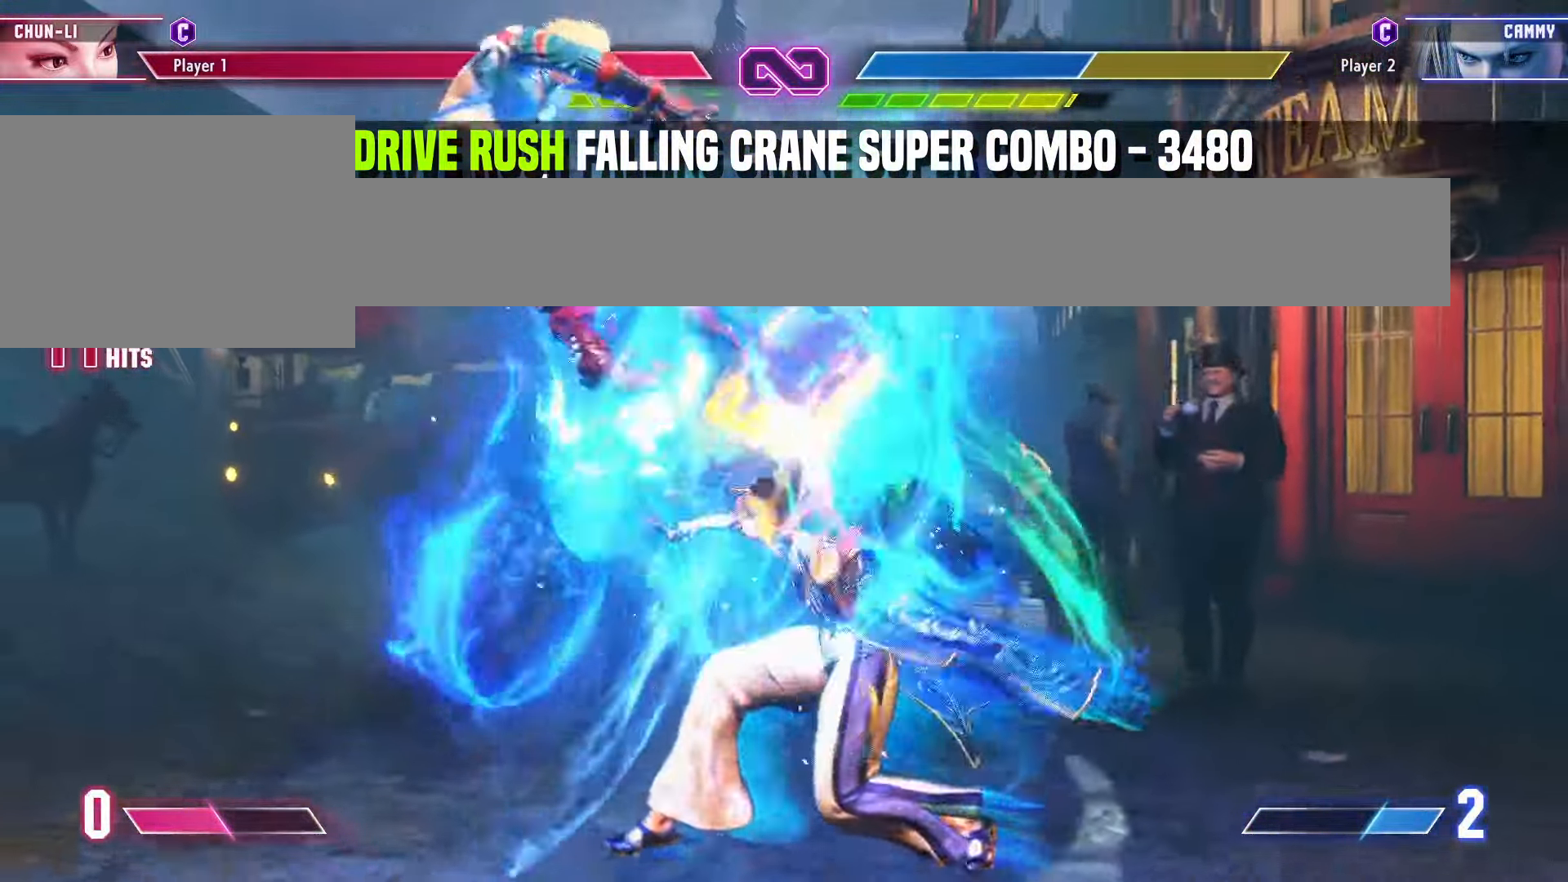
{"buttons": [], "left_stick": "center", "events": []}